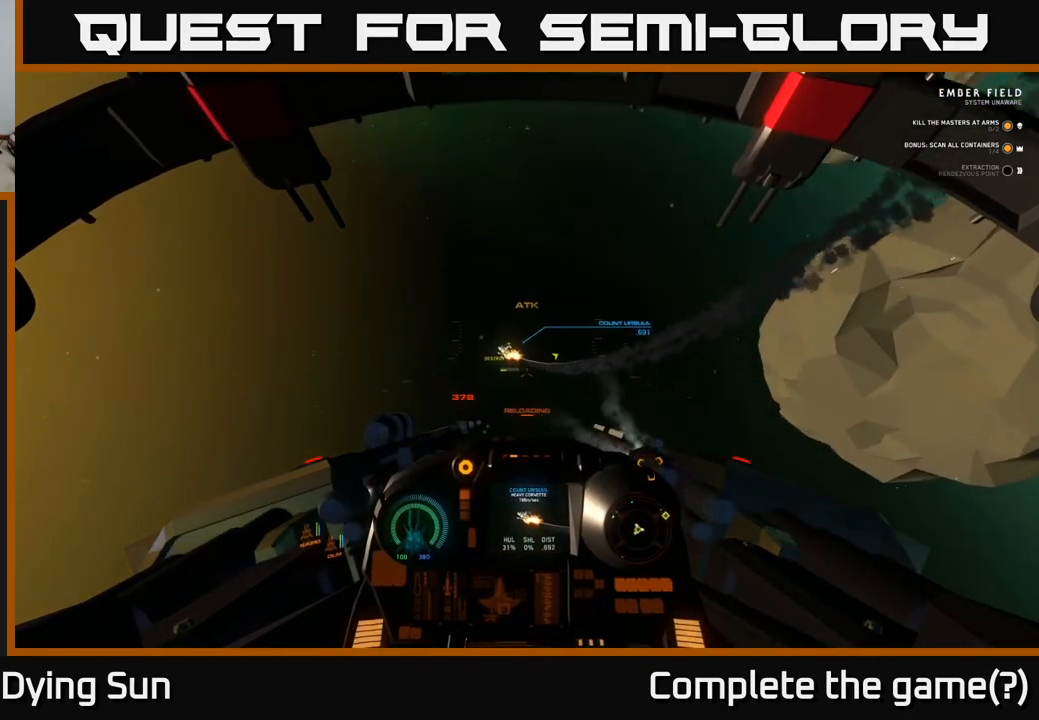
Gameplay with a controller (Xbox layout); each line is a JSON object with the inputs held at the frame after it. "events" lists button and stick changes between this image and that frame as [ms after this image, input, new state], when the widget could be followed in between.
{"buttons": [], "left_stick": "center", "right_stick": "up-left", "events": [[217, "right_stick", "up-left"]]}
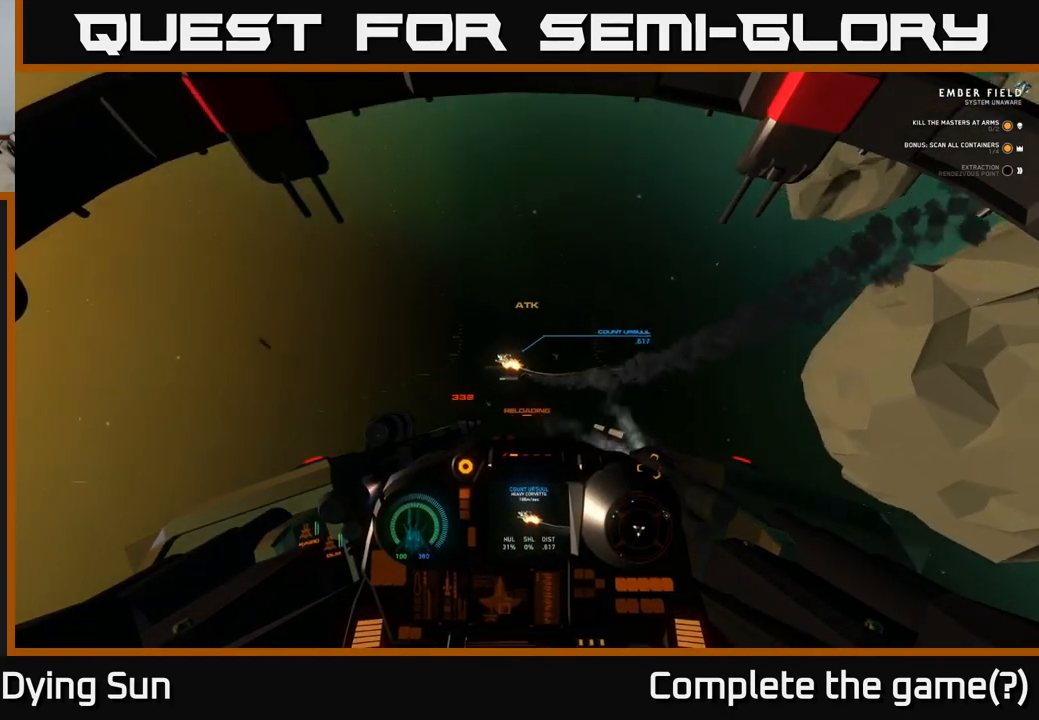
{"buttons": ["R2"], "left_stick": "center", "right_stick": "up-left", "events": [[500, "R2", "down"]]}
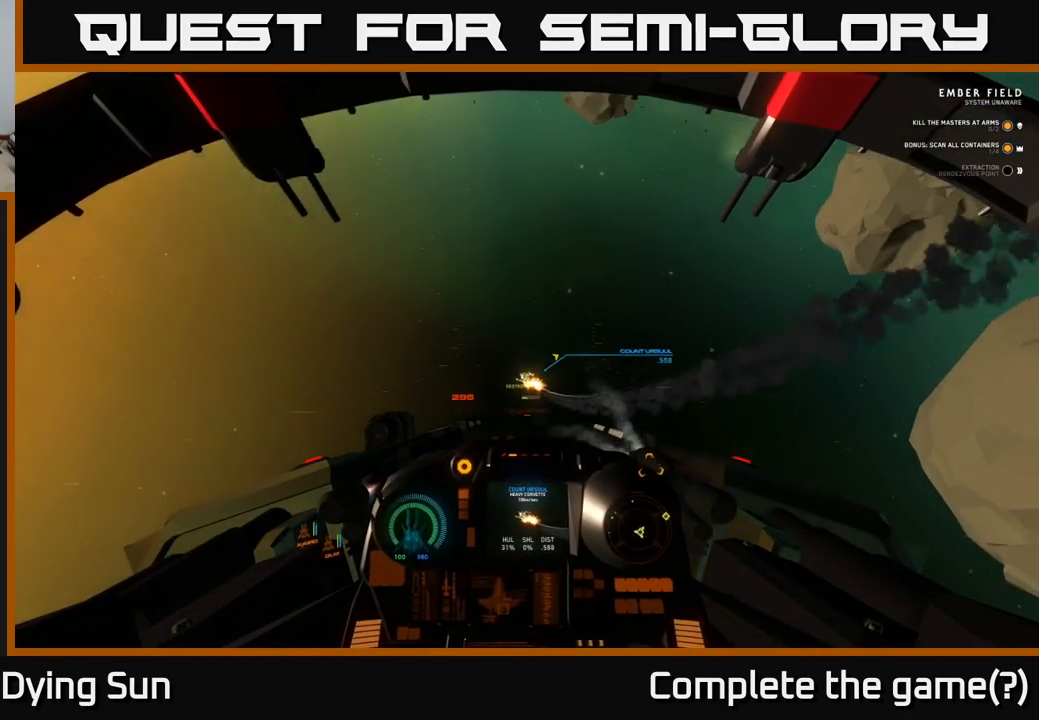
{"buttons": [], "left_stick": "center", "right_stick": "up", "events": [[83, "L2", "down"], [83, "right_stick", "center"], [117, "R2", "up"], [133, "right_stick", "down"], [317, "right_stick", "center"], [367, "R2", "down"], [383, "right_stick", "up"], [450, "L2", "up"], [467, "R2", "up"]]}
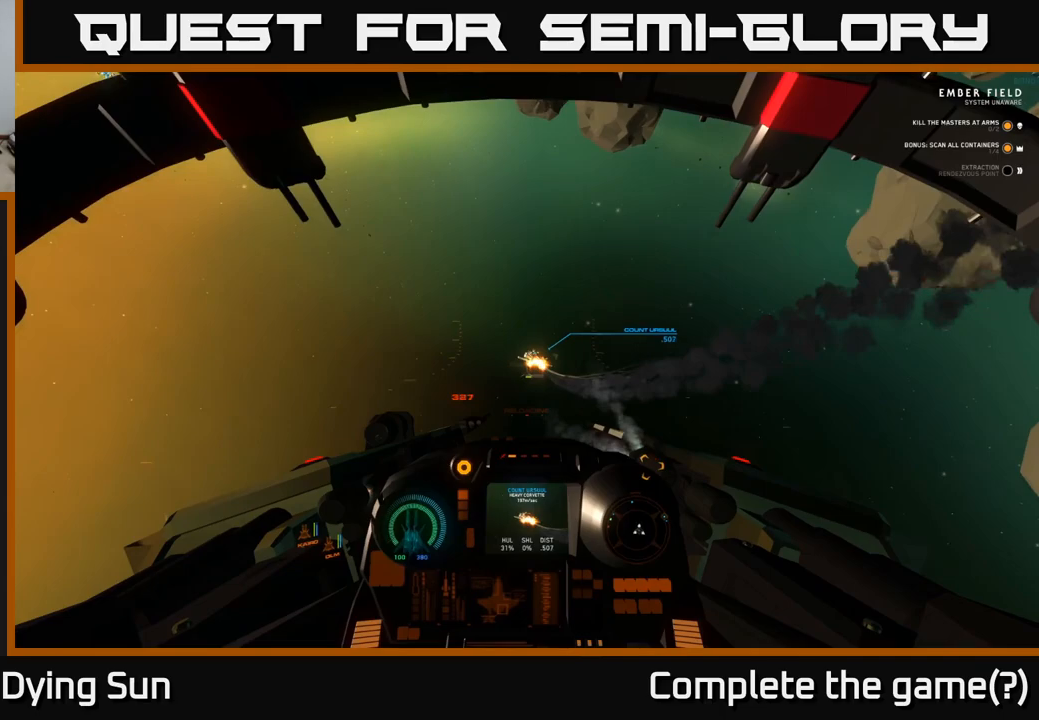
{"buttons": [], "left_stick": "center", "right_stick": "up-left", "events": [[433, "right_stick", "up-left"]]}
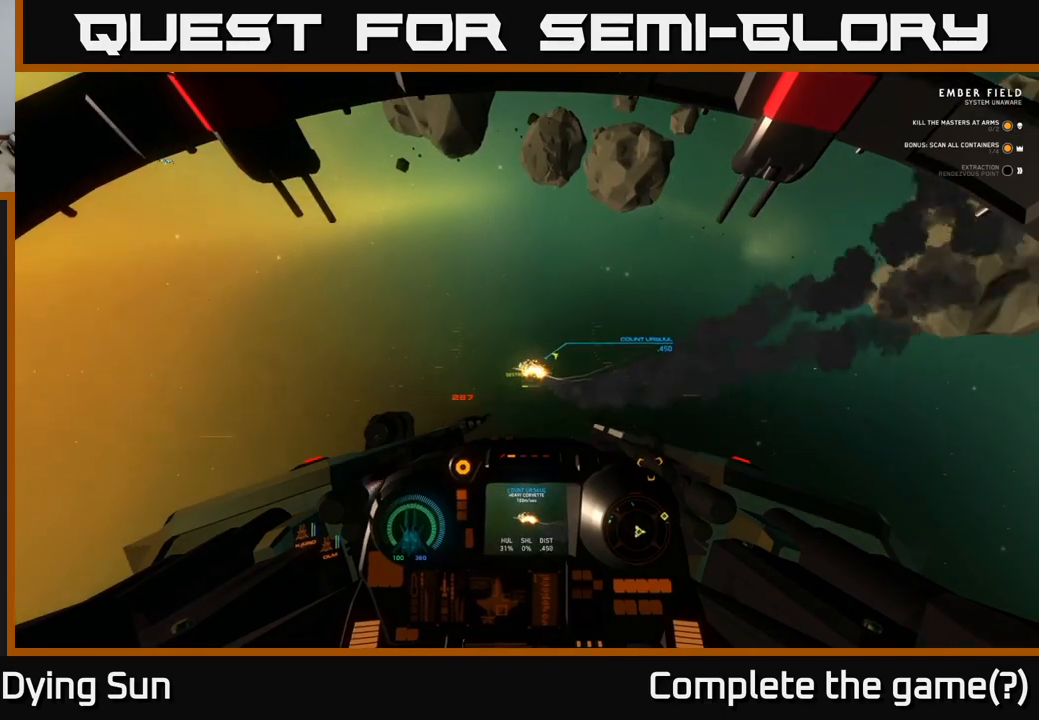
{"buttons": [], "left_stick": "center", "right_stick": "right", "events": [[33, "L2", "down"], [67, "right_stick", "center"], [83, "R2", "down"], [183, "R2", "up"], [450, "right_stick", "up"], [467, "L2", "up"], [500, "right_stick", "right"]]}
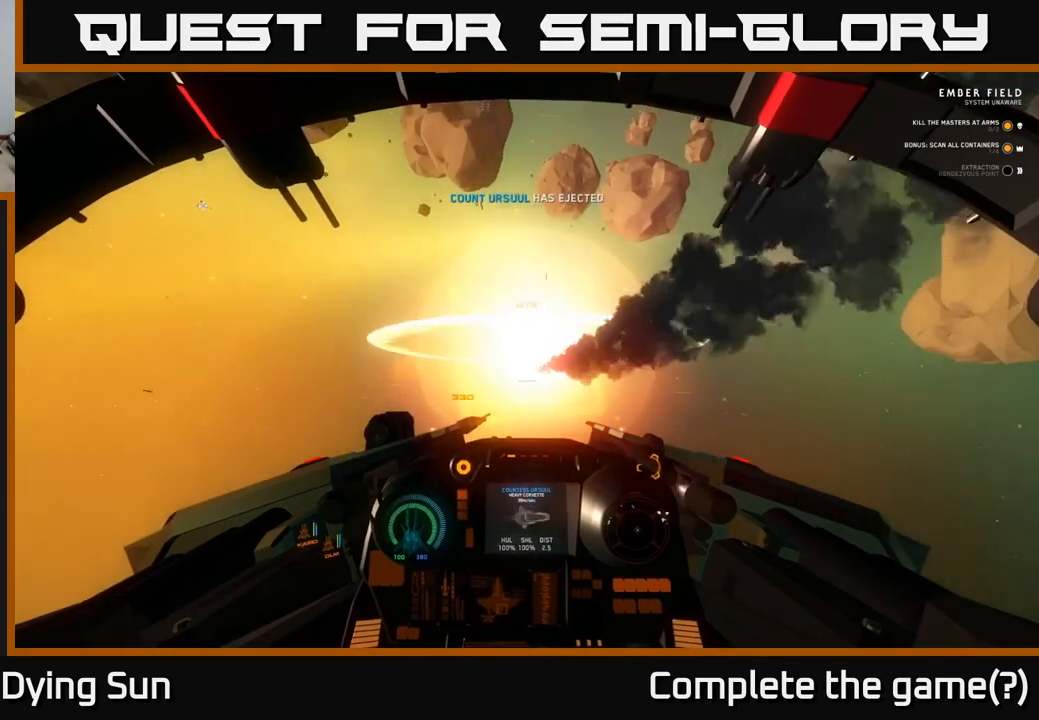
{"buttons": ["L2"], "left_stick": "left", "right_stick": "down-right", "events": [[33, "right_stick", "down-right"], [50, "left_stick", "left"], [200, "right_stick", "down-left"], [250, "right_stick", "up-left"], [267, "L2", "down"], [383, "right_stick", "down-right"]]}
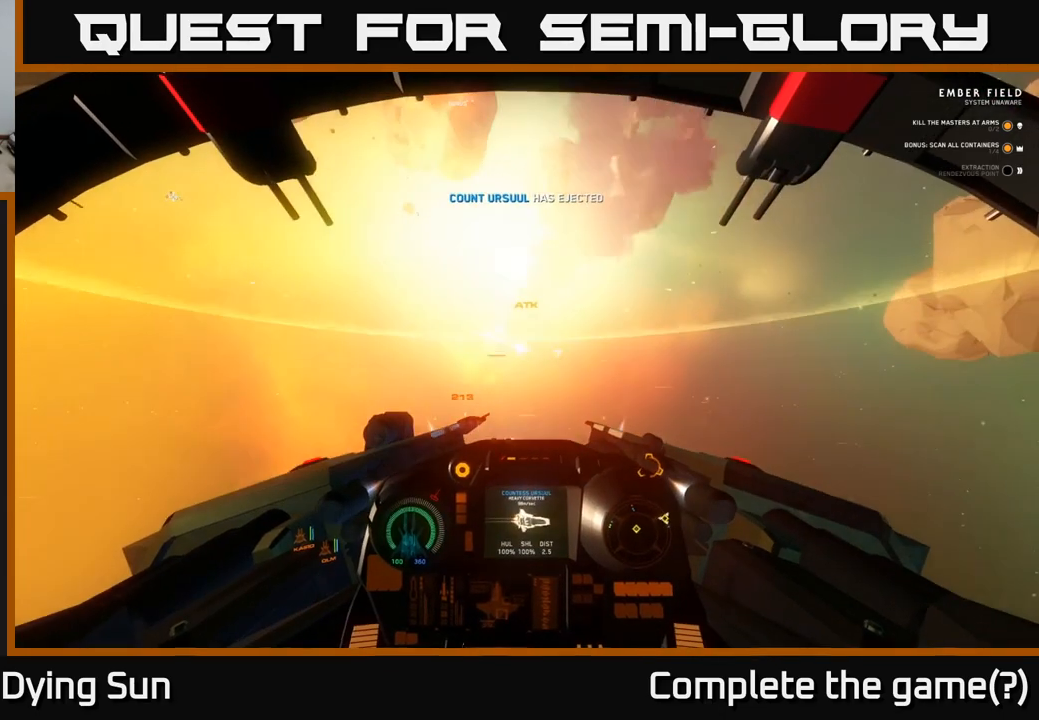
{"buttons": ["L2"], "left_stick": "left", "right_stick": "right", "events": [[267, "right_stick", "right"]]}
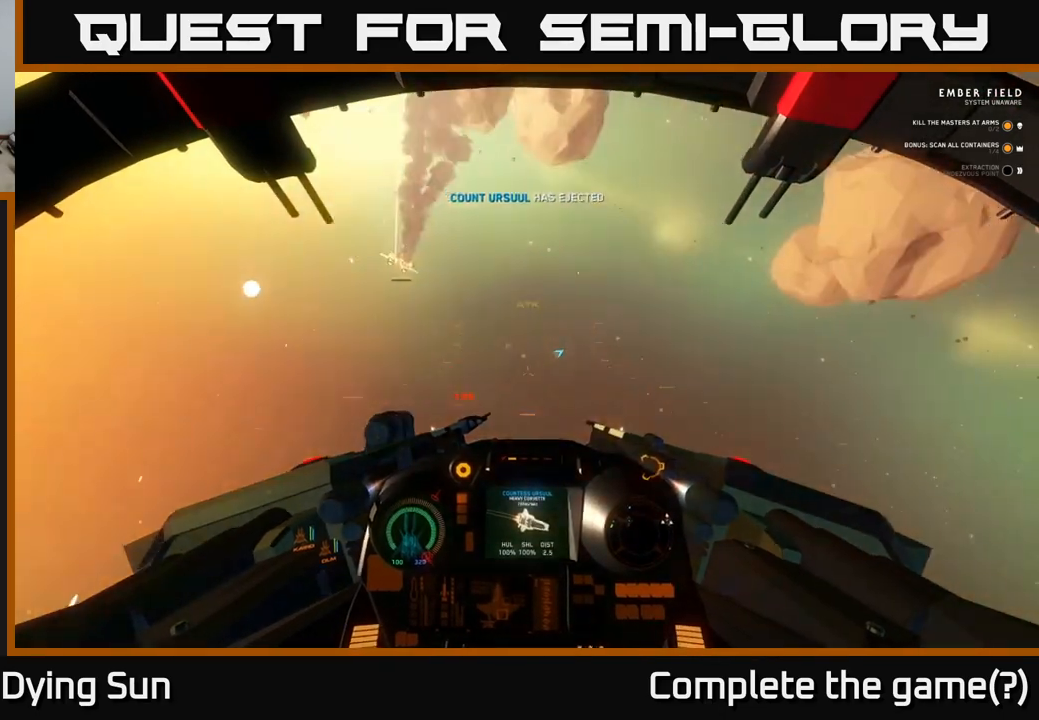
{"buttons": ["L1"], "left_stick": "left", "right_stick": "right", "events": [[17, "L2", "up"], [150, "L1", "down"]]}
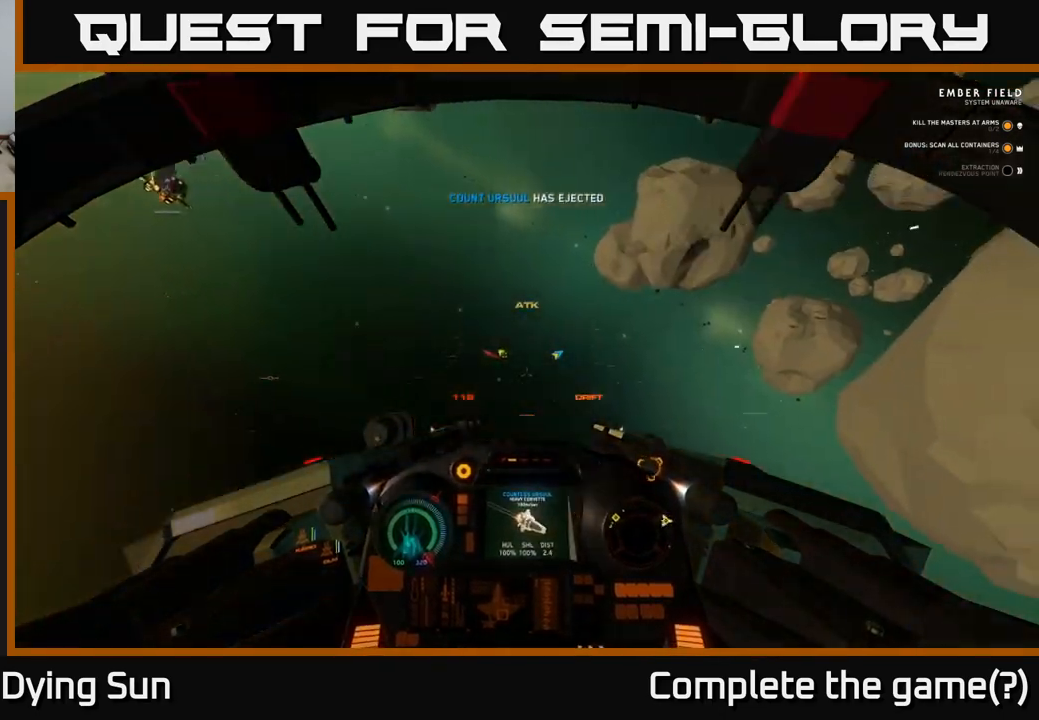
{"buttons": ["L1"], "left_stick": "left", "right_stick": "right", "events": []}
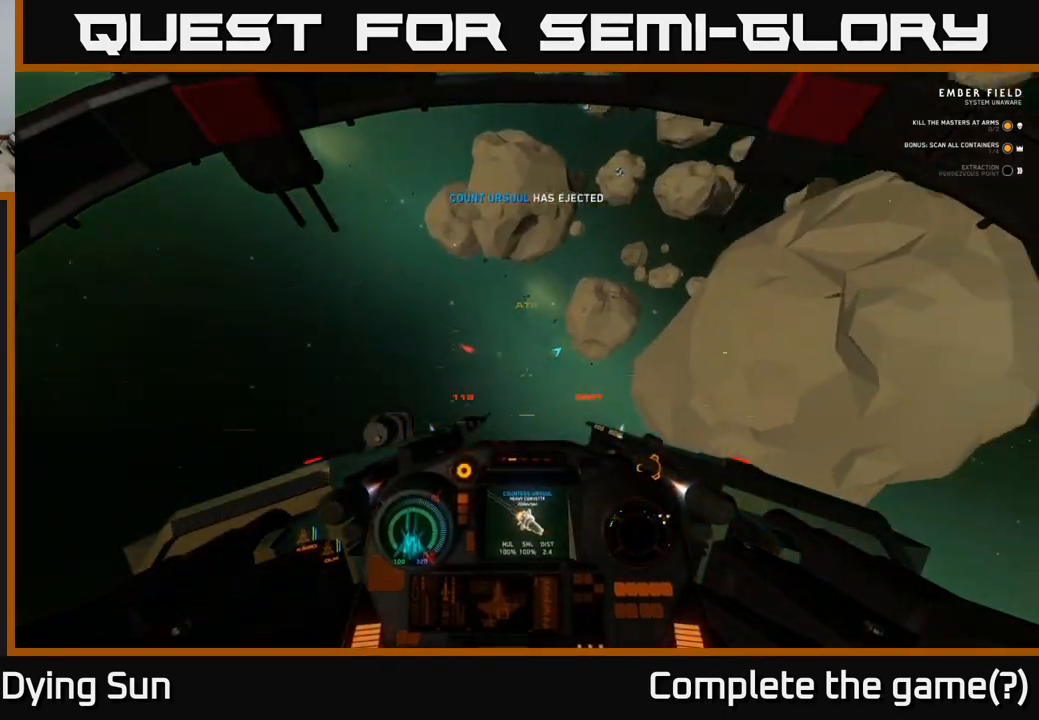
{"buttons": ["L1"], "left_stick": "left", "right_stick": "right", "events": []}
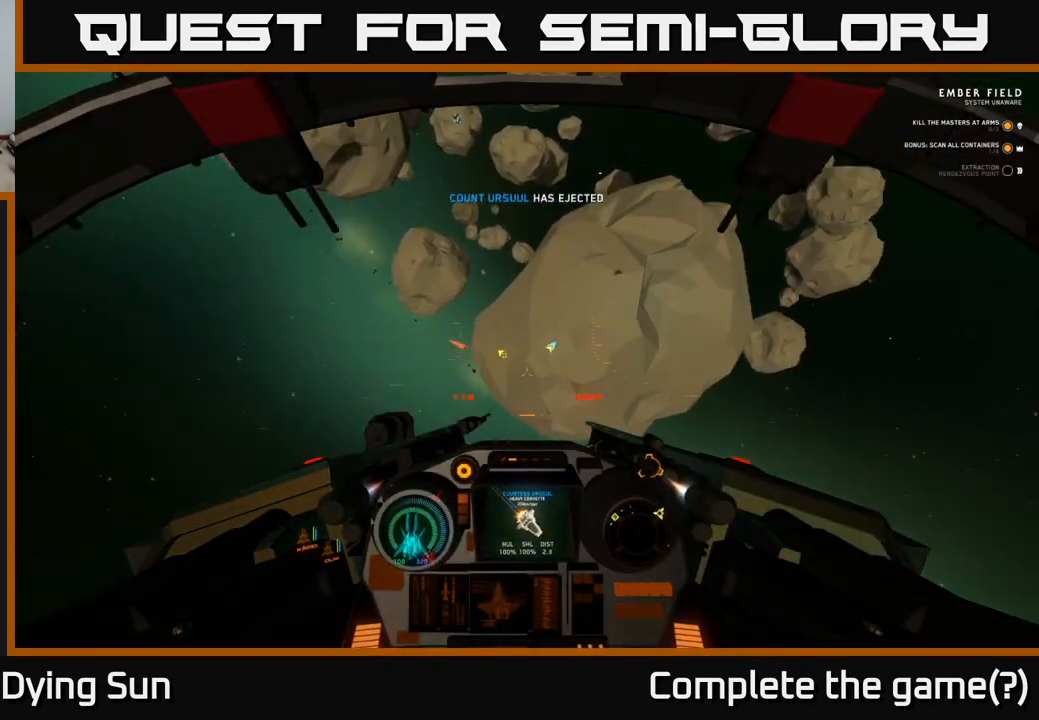
{"buttons": ["Y"], "left_stick": "left", "right_stick": "center", "events": [[450, "right_stick", "center"], [467, "L1", "up"], [483, "Y", "down"]]}
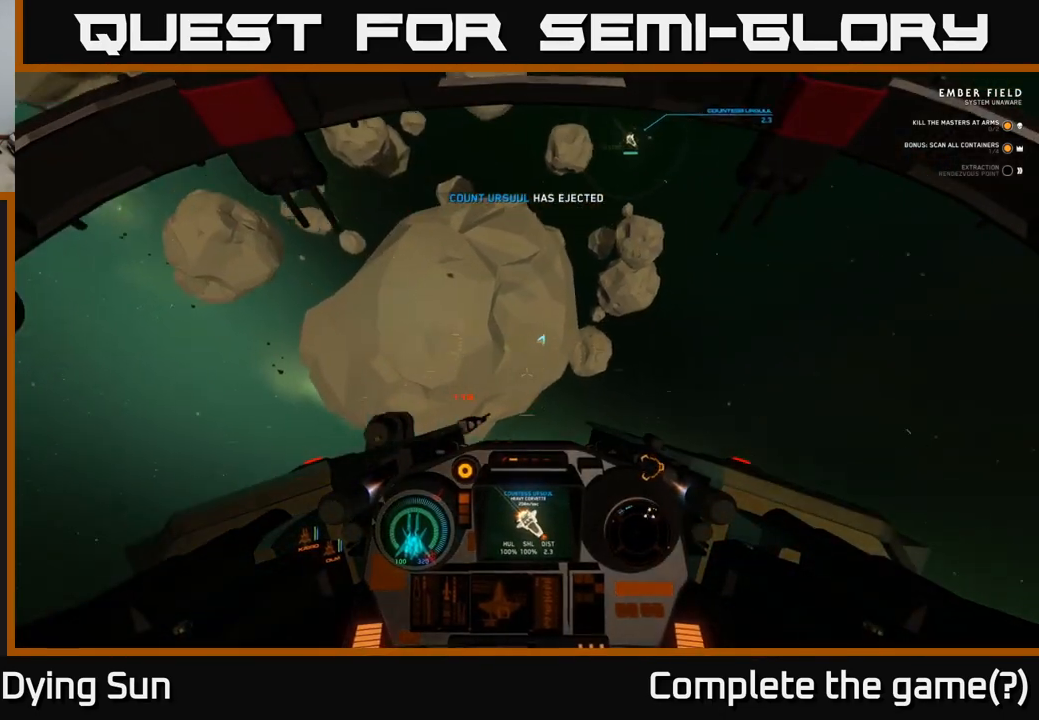
{"buttons": ["L2"], "left_stick": "center", "right_stick": "up-right", "events": [[67, "L2", "down"], [67, "Y", "up"], [117, "left_stick", "center"], [217, "right_stick", "up-right"]]}
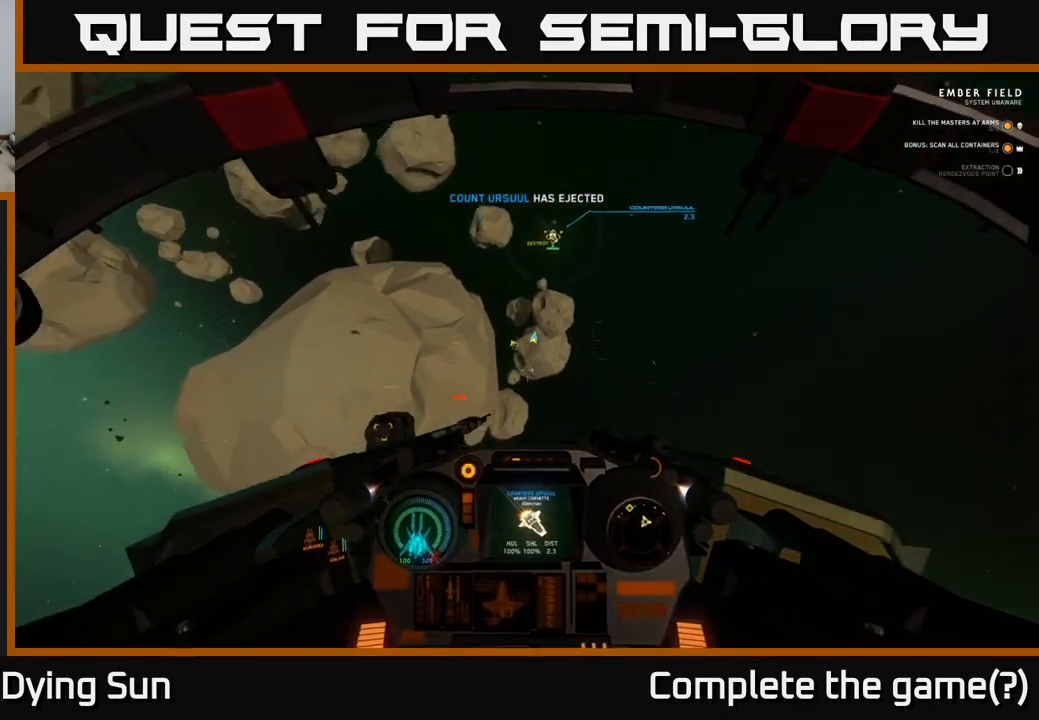
{"buttons": ["L2", "R2"], "left_stick": "center", "right_stick": "down", "events": [[183, "right_stick", "up-left"], [233, "L2", "up"], [267, "right_stick", "center"], [300, "L2", "down"], [400, "right_stick", "down"], [417, "R2", "down"]]}
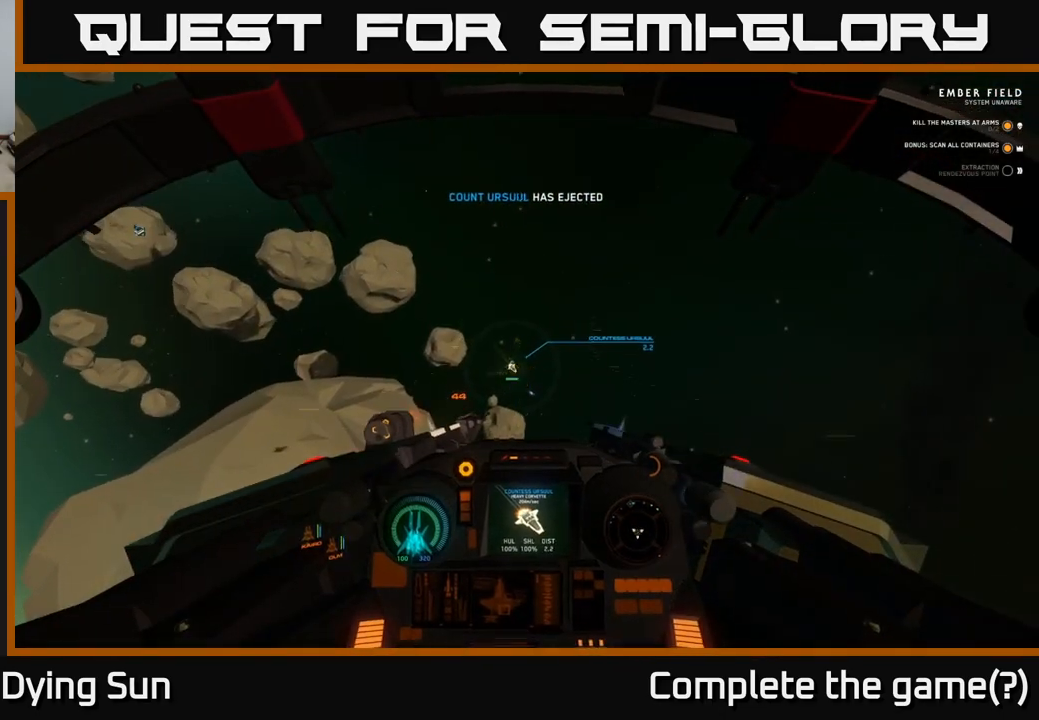
{"buttons": ["L2", "R2"], "left_stick": "center", "right_stick": "down-right", "events": [[50, "R2", "up"], [67, "right_stick", "center"], [183, "R2", "down"], [300, "R2", "up"], [450, "R2", "down"], [450, "right_stick", "down-right"]]}
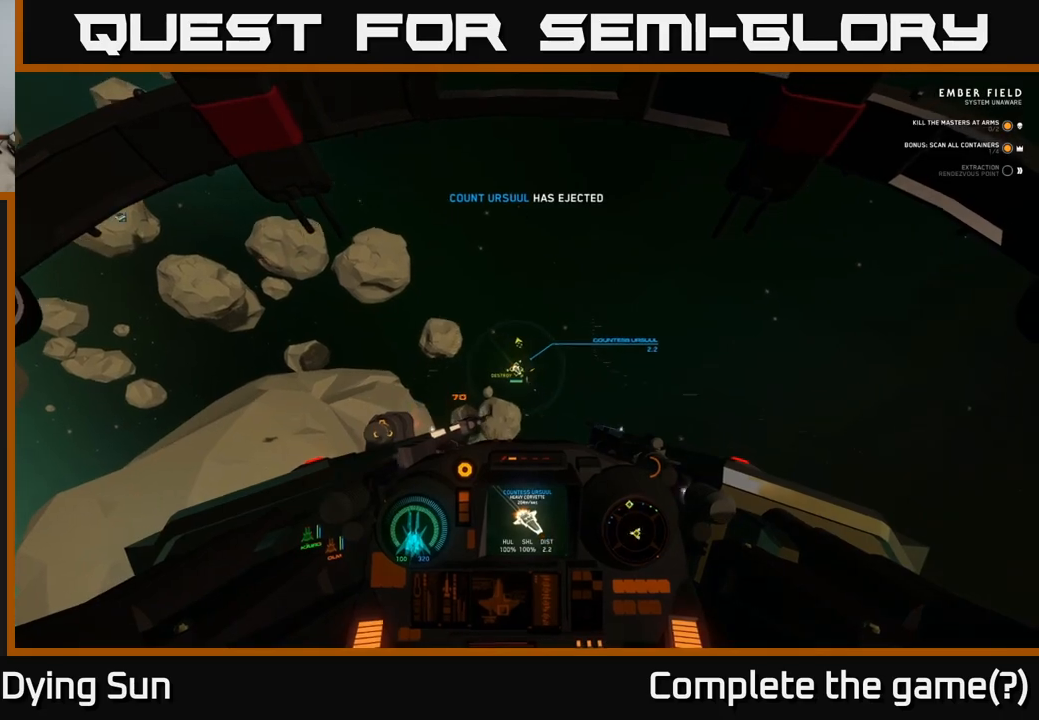
{"buttons": ["L2", "R2"], "left_stick": "center", "right_stick": "center", "events": [[50, "right_stick", "center"], [83, "R2", "up"], [217, "right_stick", "down-right"], [250, "R2", "down"], [383, "R2", "up"], [383, "right_stick", "center"], [500, "R2", "down"]]}
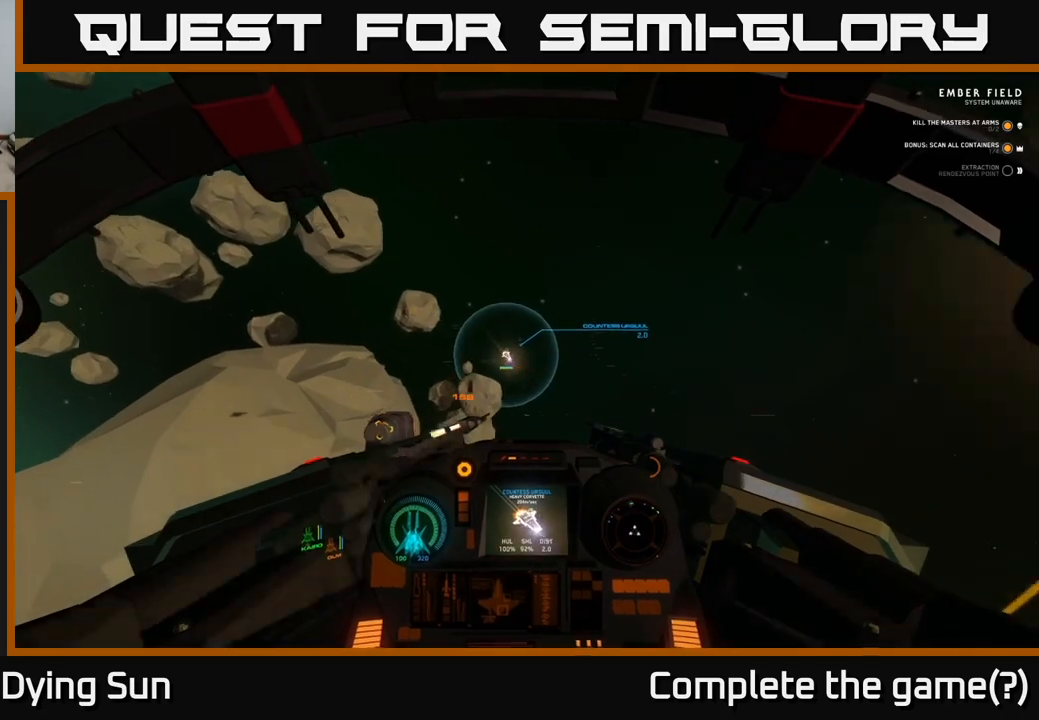
{"buttons": ["L2"], "left_stick": "center", "right_stick": "center", "events": [[117, "R2", "up"], [317, "R2", "down"], [483, "R2", "up"]]}
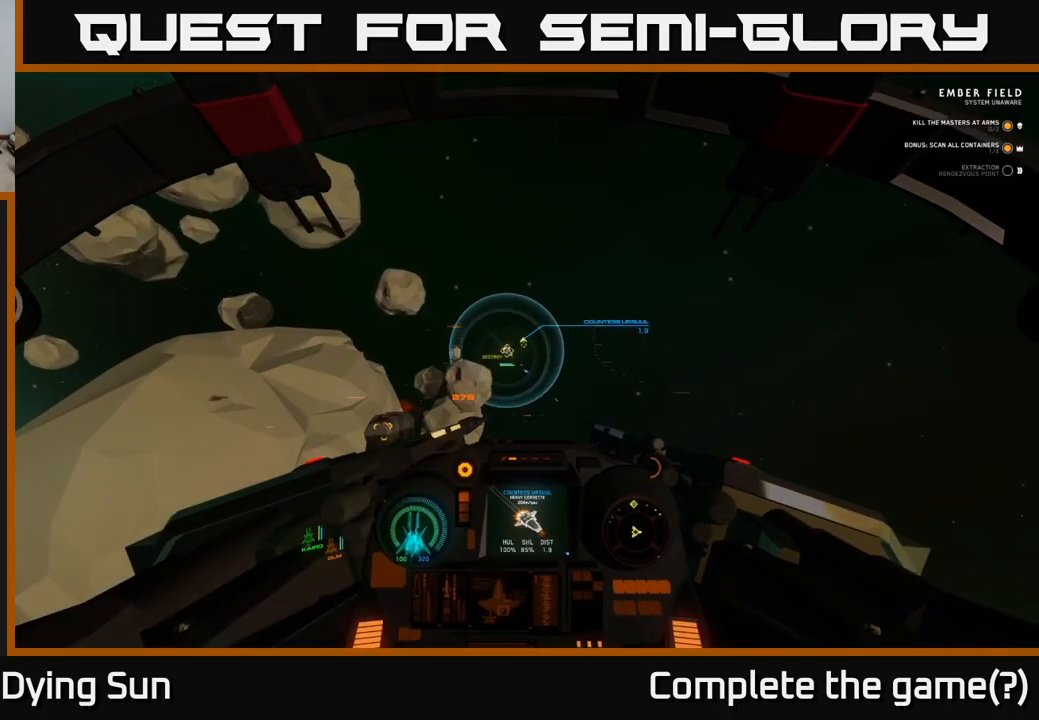
{"buttons": ["L2", "R2"], "left_stick": "center", "right_stick": "down-right", "events": [[67, "right_stick", "down-right"], [117, "R2", "down"], [183, "right_stick", "center"], [283, "R2", "up"], [400, "R2", "down"], [400, "right_stick", "down-right"]]}
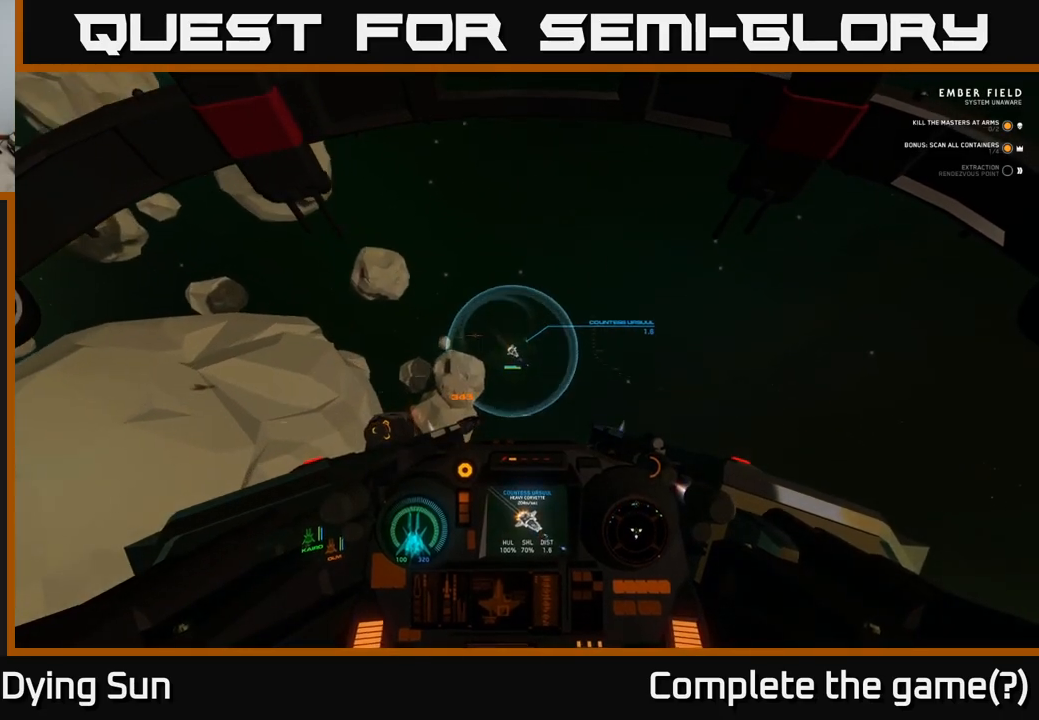
{"buttons": ["L2", "R2"], "left_stick": "center", "right_stick": "down-right", "events": [[100, "right_stick", "center"], [317, "right_stick", "down-right"]]}
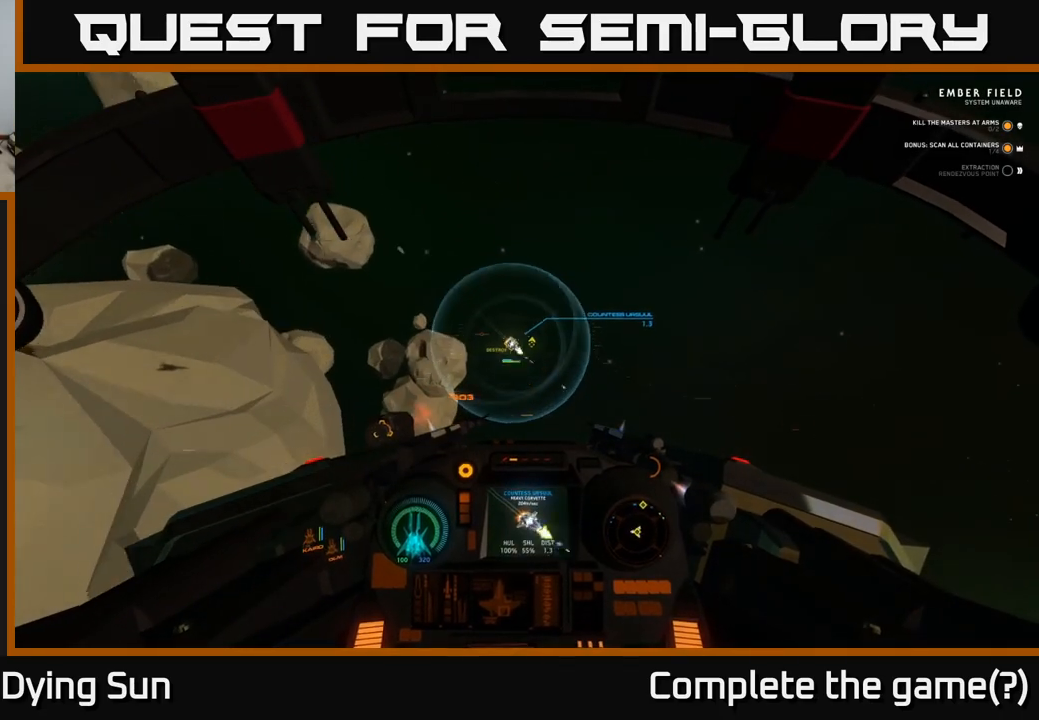
{"buttons": ["L2", "R2"], "left_stick": "center", "right_stick": "down-right", "events": [[283, "right_stick", "center"], [483, "right_stick", "down-right"]]}
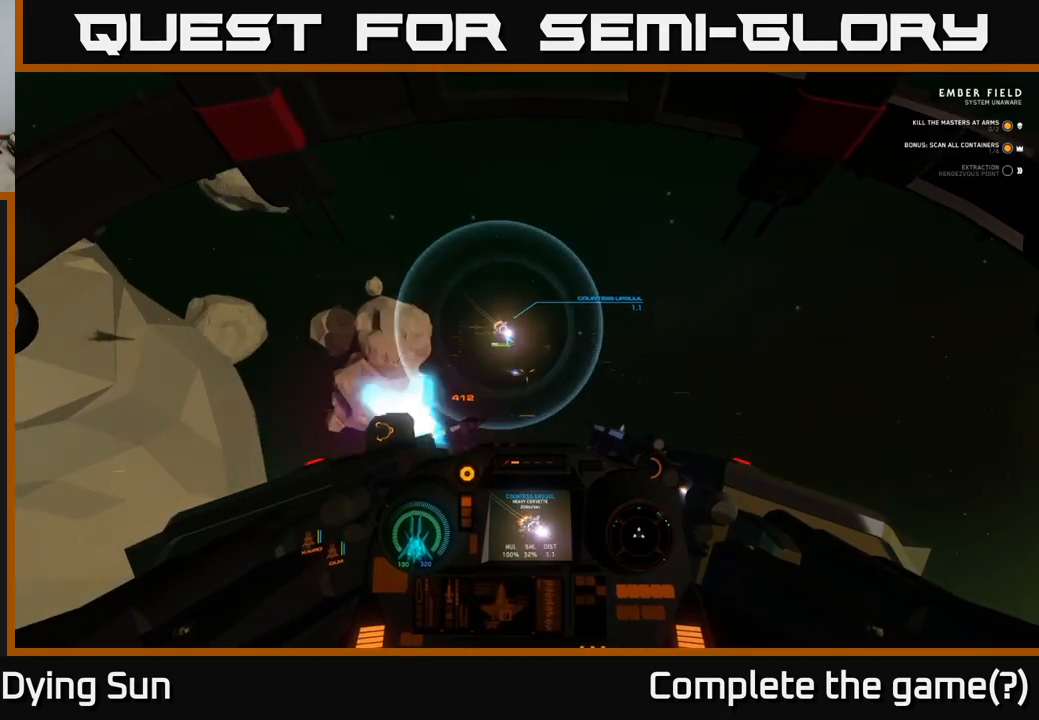
{"buttons": ["R2"], "left_stick": "down-left", "right_stick": "down-right", "events": [[150, "L2", "up"], [500, "left_stick", "down-left"]]}
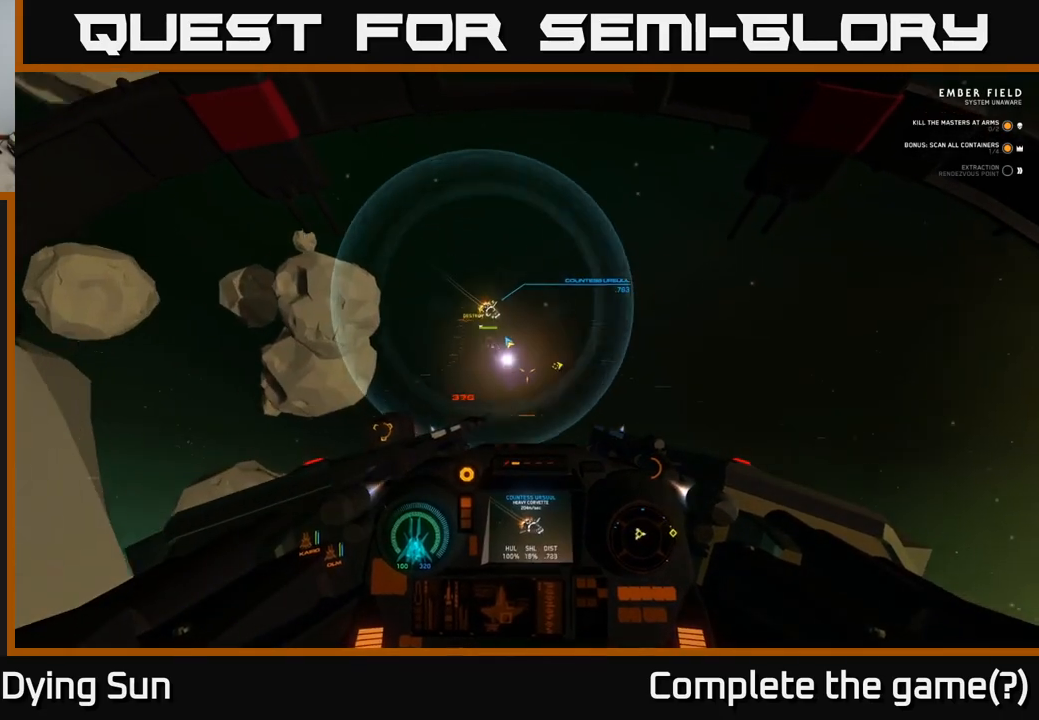
{"buttons": ["R2"], "left_stick": "down-left", "right_stick": "right", "events": [[300, "right_stick", "right"]]}
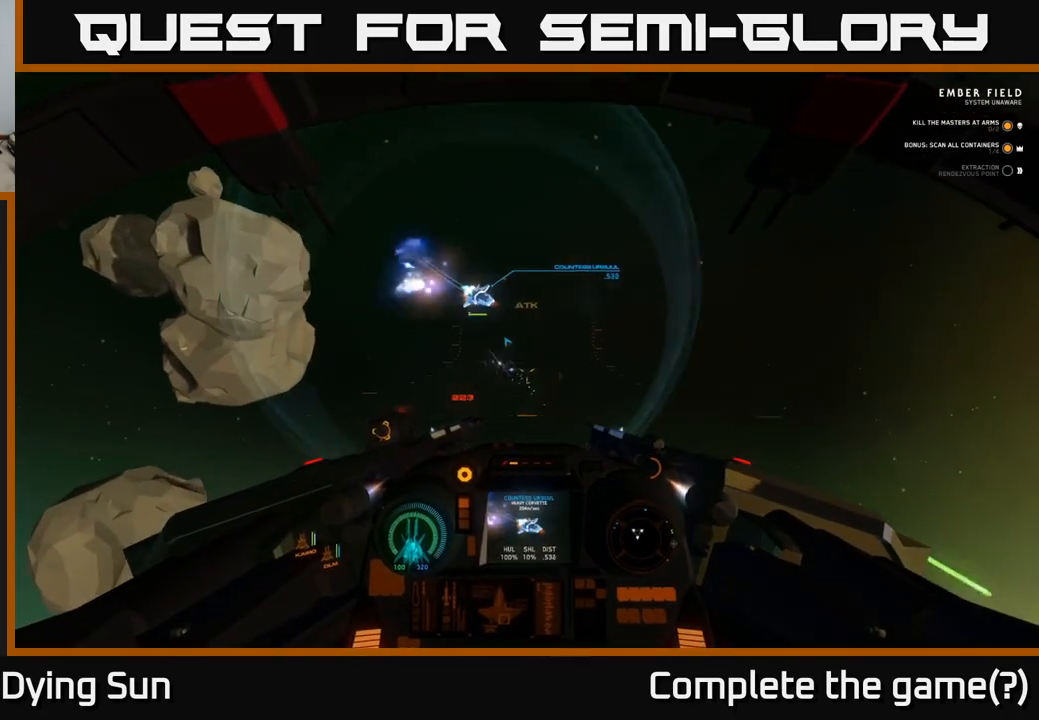
{"buttons": ["R2"], "left_stick": "down-left", "right_stick": "right", "events": [[217, "right_stick", "down-right"], [433, "right_stick", "center"], [483, "right_stick", "right"]]}
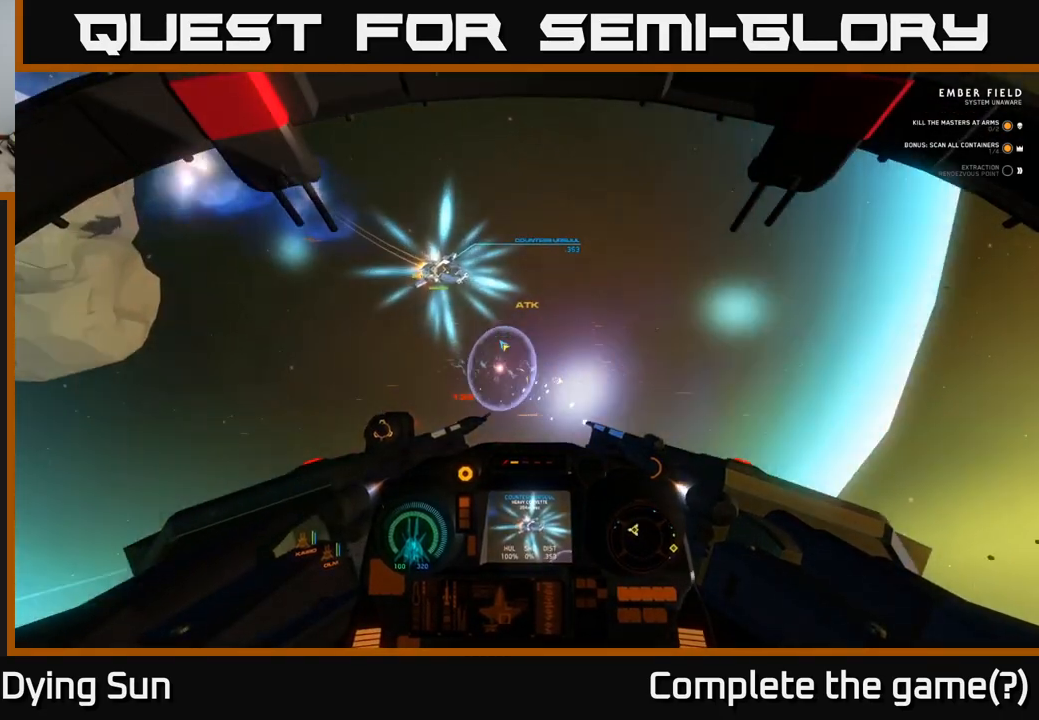
{"buttons": ["L2"], "left_stick": "center", "right_stick": "center", "events": [[233, "R2", "up"], [233, "right_stick", "left"], [283, "right_stick", "center"], [300, "L2", "down"], [317, "left_stick", "center"]]}
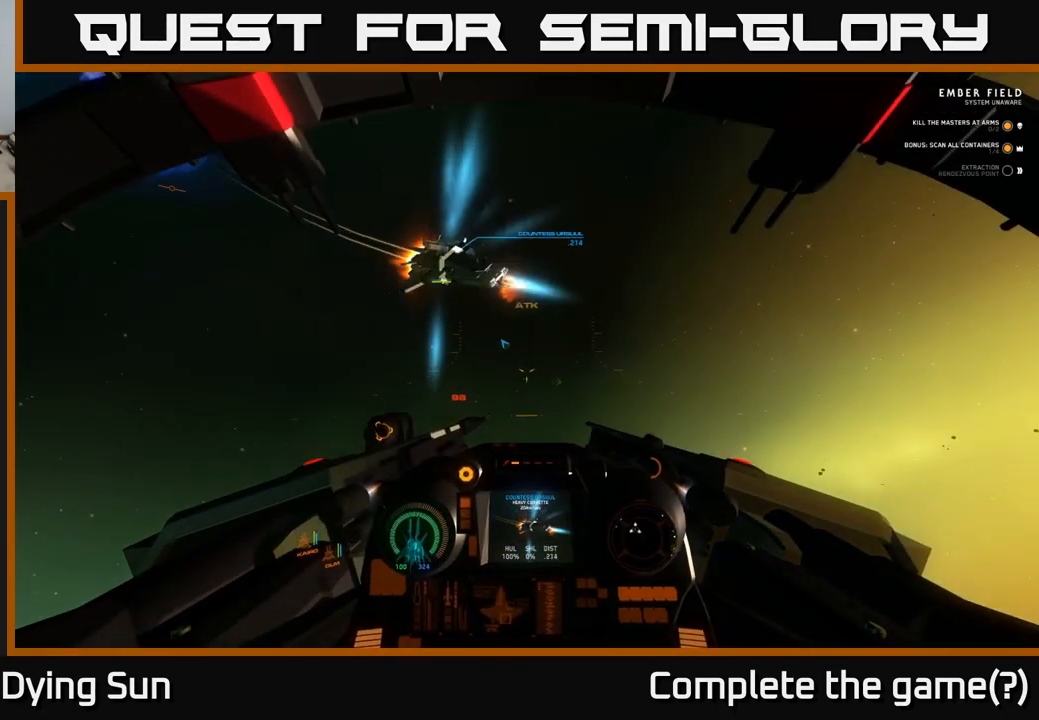
{"buttons": [], "left_stick": "down-left", "right_stick": "right", "events": [[17, "Y", "down"], [100, "L2", "up"], [100, "Y", "up"], [250, "right_stick", "right"], [283, "left_stick", "down-left"]]}
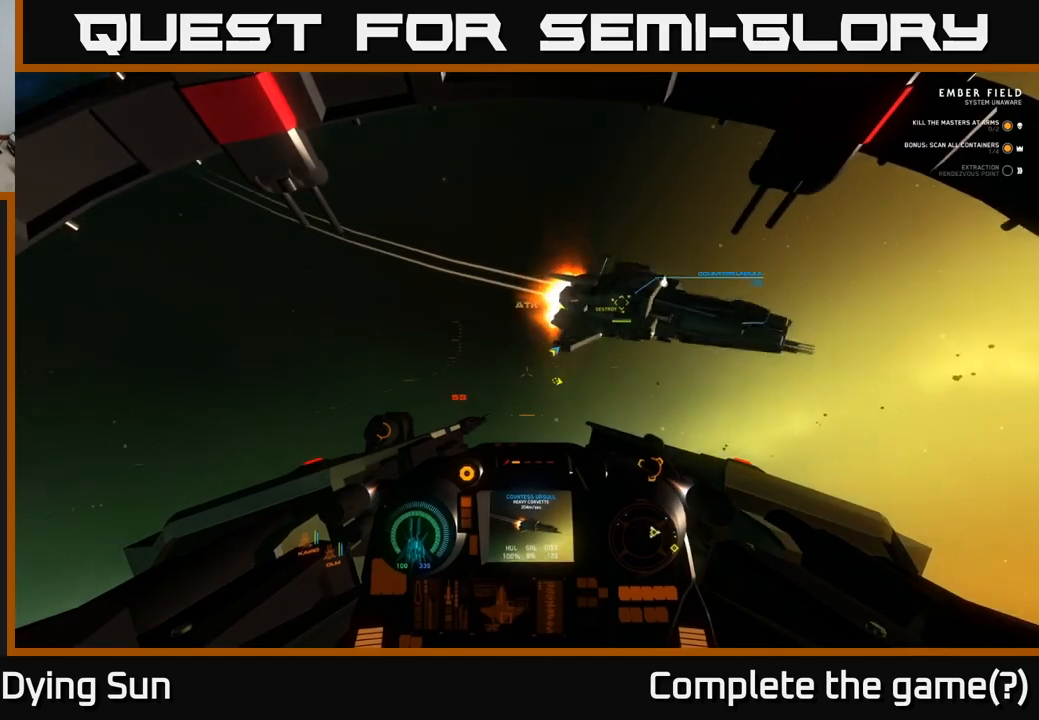
{"buttons": ["L1"], "left_stick": "center", "right_stick": "right", "events": [[17, "left_stick", "down"], [217, "L1", "down"], [283, "left_stick", "center"]]}
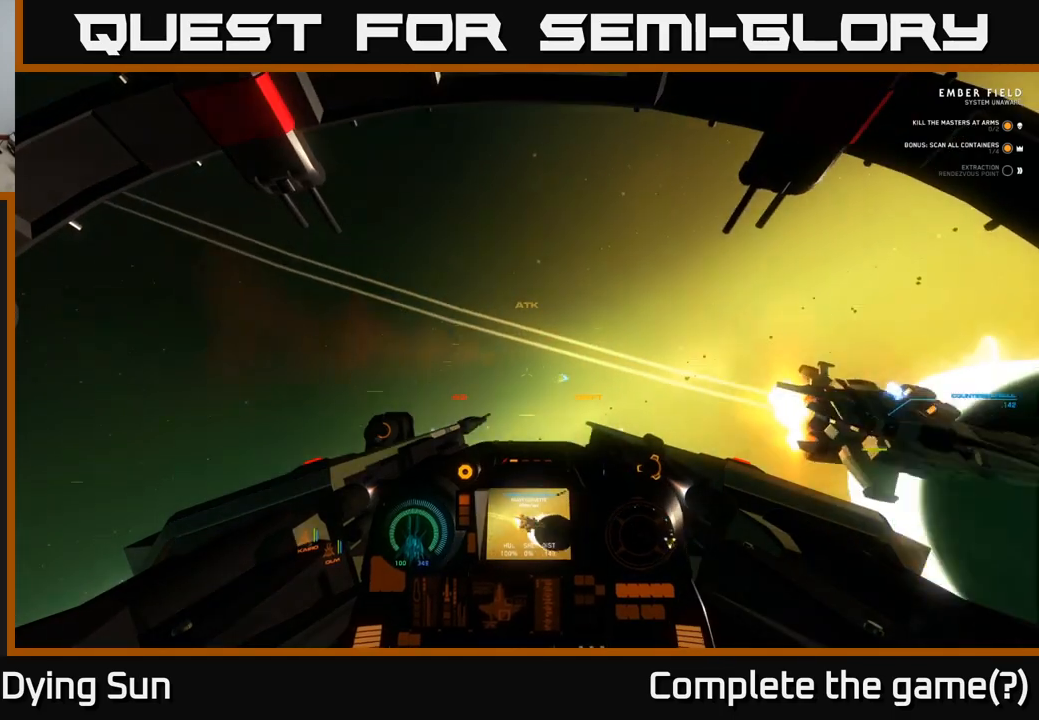
{"buttons": ["L1", "R3"], "left_stick": "center", "right_stick": "right", "events": [[400, "R3", "down"]]}
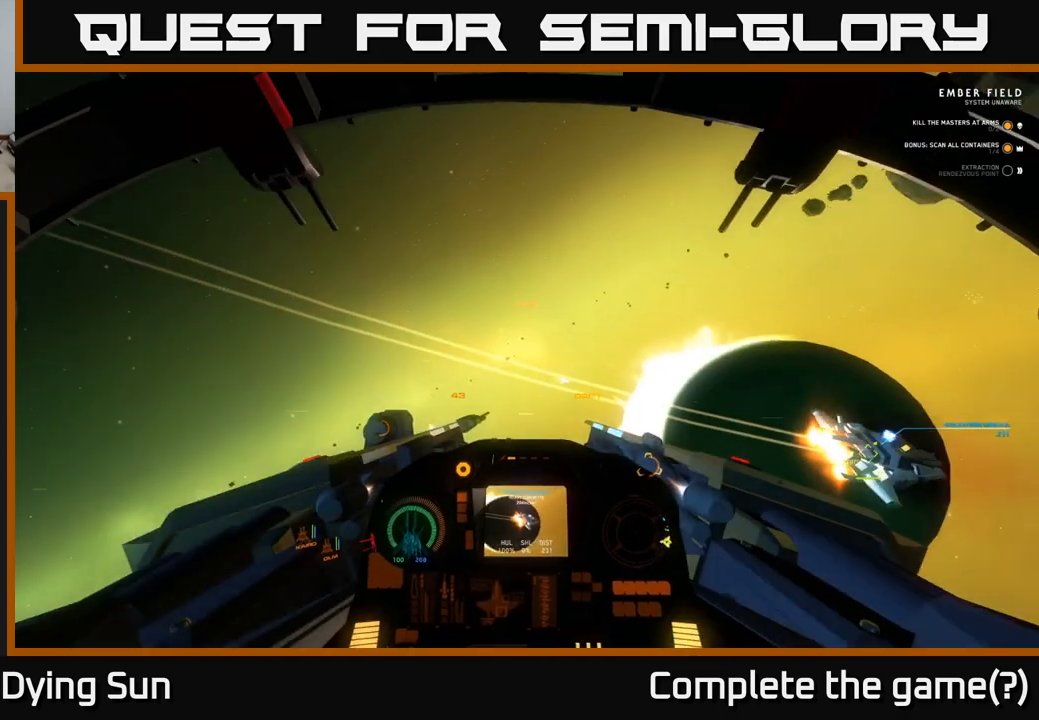
{"buttons": ["L1"], "left_stick": "center", "right_stick": "up-right", "events": [[350, "R3", "up"], [450, "right_stick", "up-right"]]}
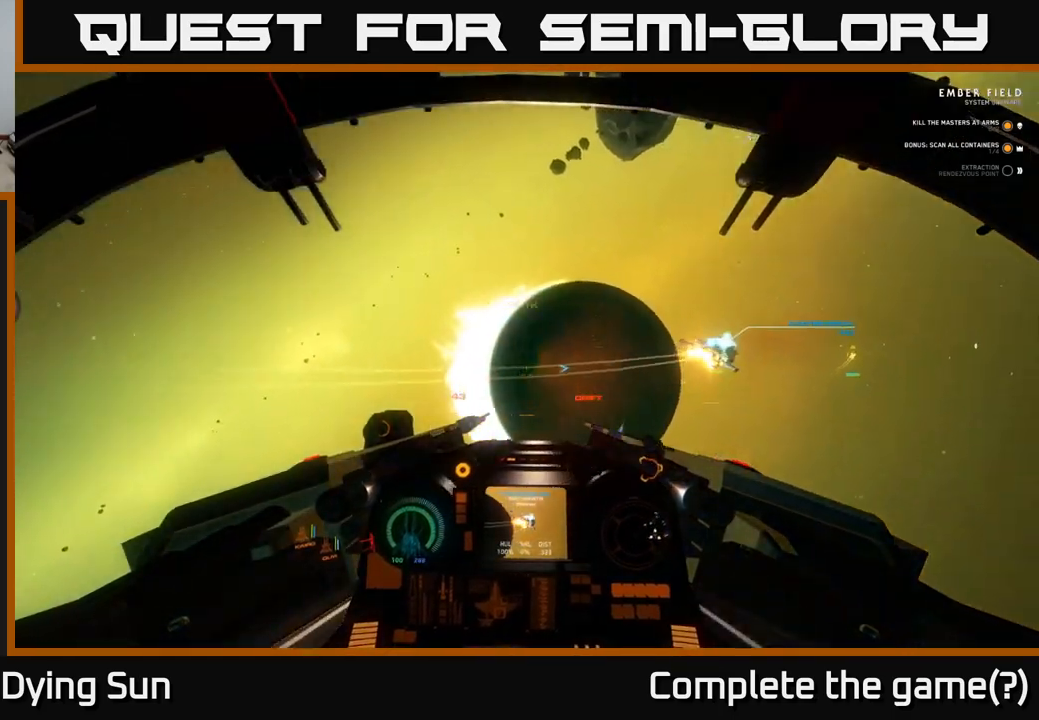
{"buttons": [], "left_stick": "center", "right_stick": "up-right", "events": [[483, "L1", "up"]]}
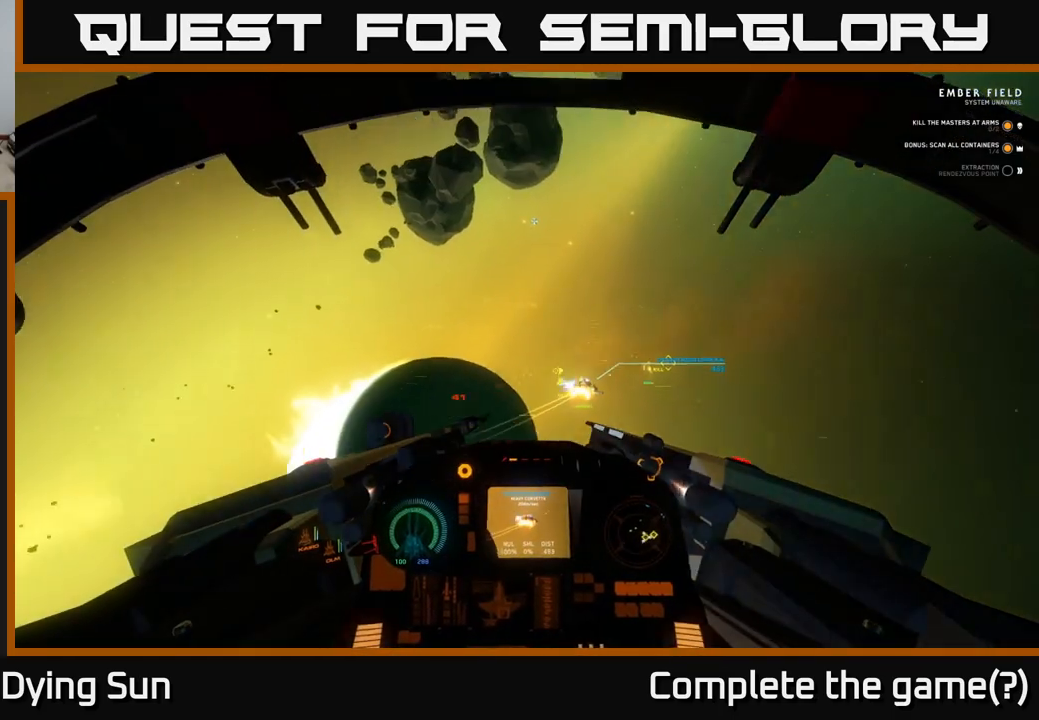
{"buttons": ["L2"], "left_stick": "center", "right_stick": "right", "events": [[50, "L2", "down"], [67, "right_stick", "center"], [217, "right_stick", "down"], [367, "right_stick", "center"], [483, "right_stick", "right"]]}